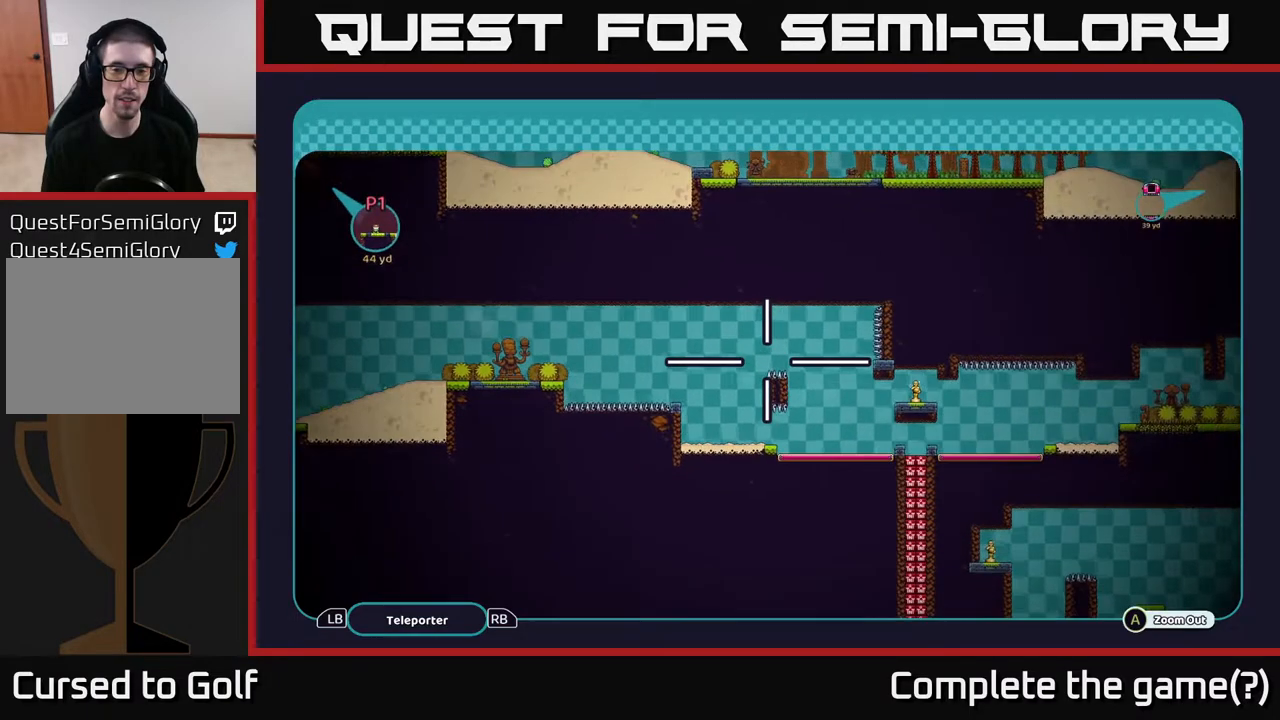
Gameplay with a controller (Xbox layout); each line is a JSON object with the inputs held at the frame after it. "events" lists button and stick changes between this image and that frame as [ms after this image, input, new state], when the widget could be followed in between.
{"buttons": ["A"], "left_stick": "center", "right_stick": "center", "events": [[50, "left_stick", "center"]]}
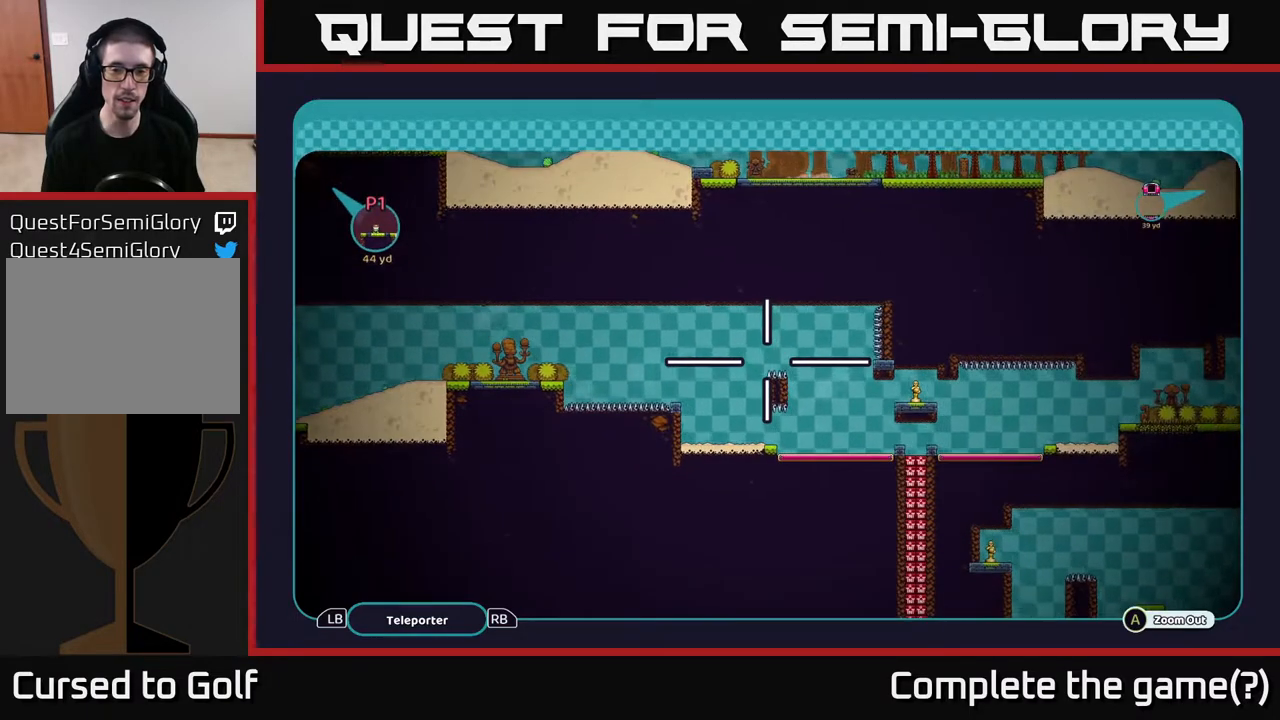
{"buttons": ["A"], "left_stick": "center", "right_stick": "center", "events": []}
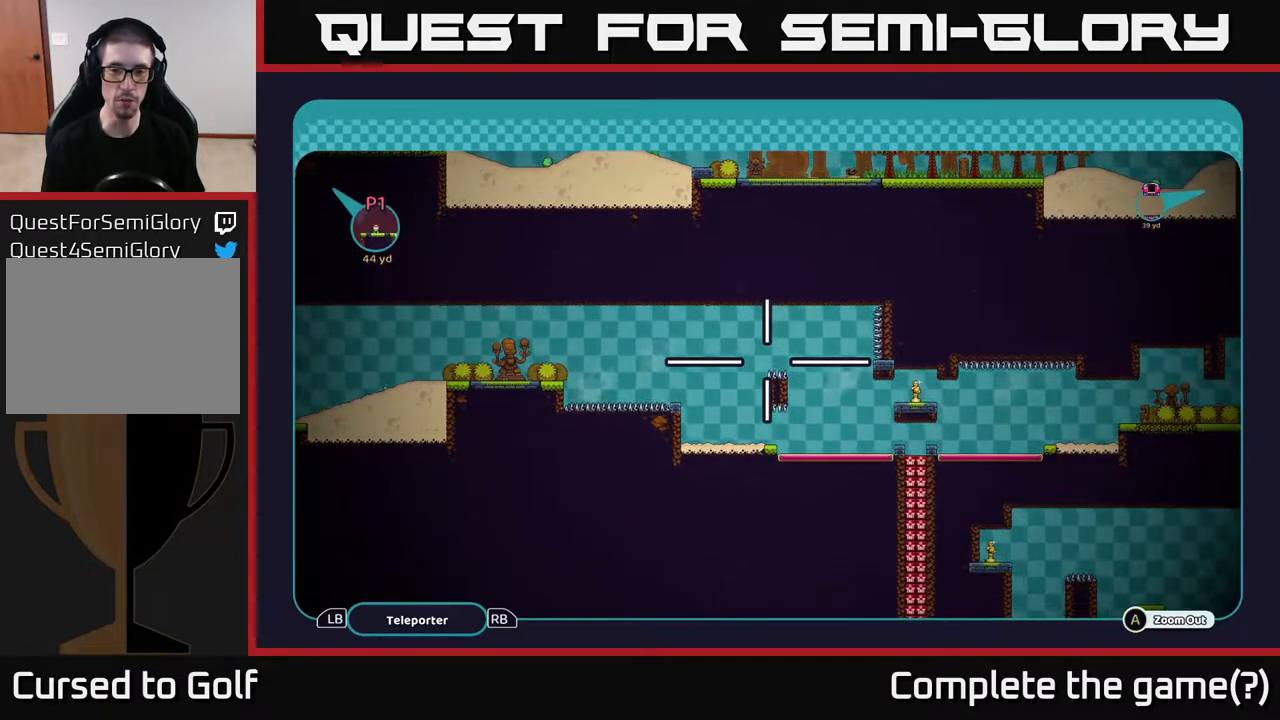
{"buttons": ["A"], "left_stick": "right", "right_stick": "center", "events": [[433, "left_stick", "right"]]}
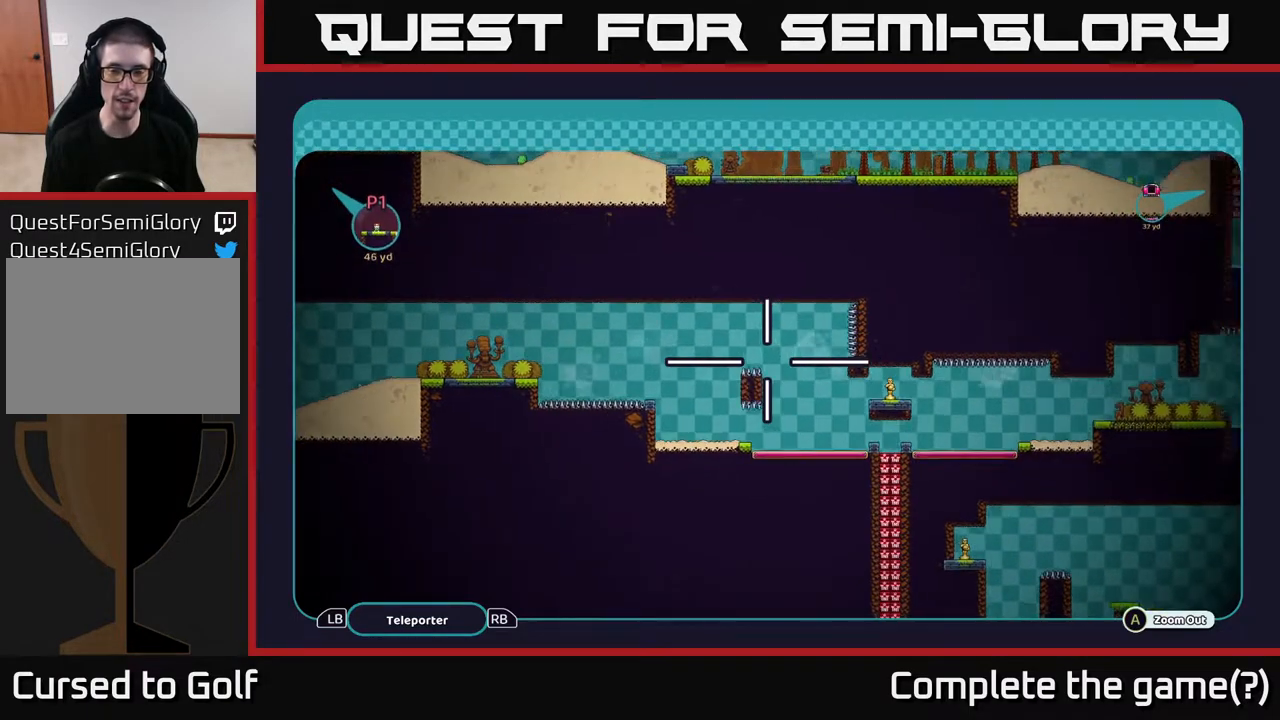
{"buttons": ["A"], "left_stick": "center", "right_stick": "center", "events": [[450, "left_stick", "center"]]}
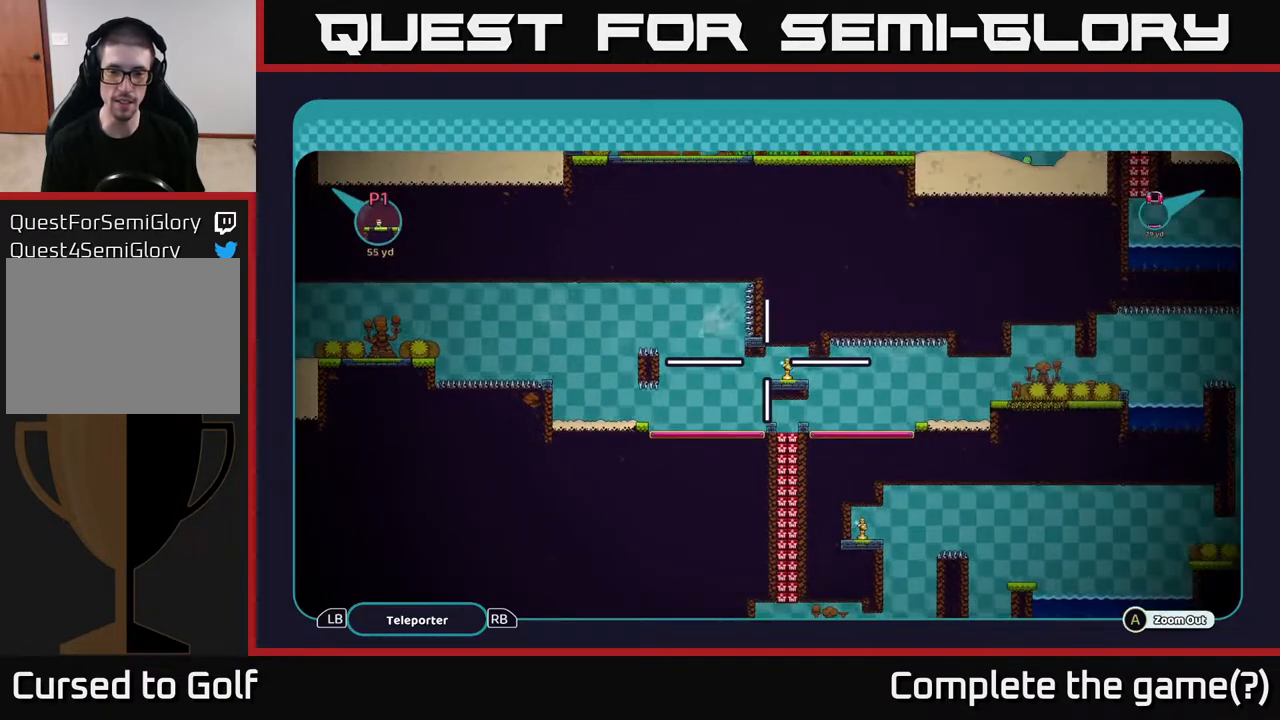
{"buttons": ["A"], "left_stick": "center", "right_stick": "center", "events": []}
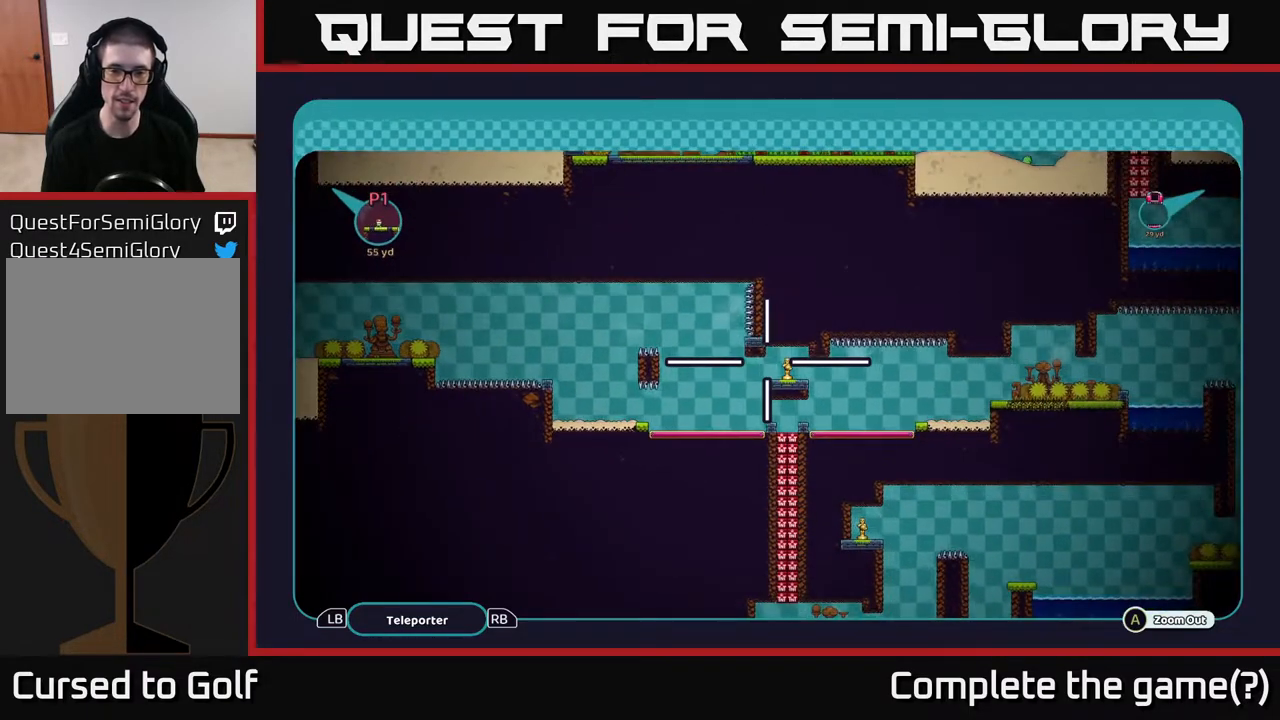
{"buttons": ["A"], "left_stick": "down-right", "right_stick": "center", "events": [[117, "left_stick", "down"], [267, "left_stick", "down-right"]]}
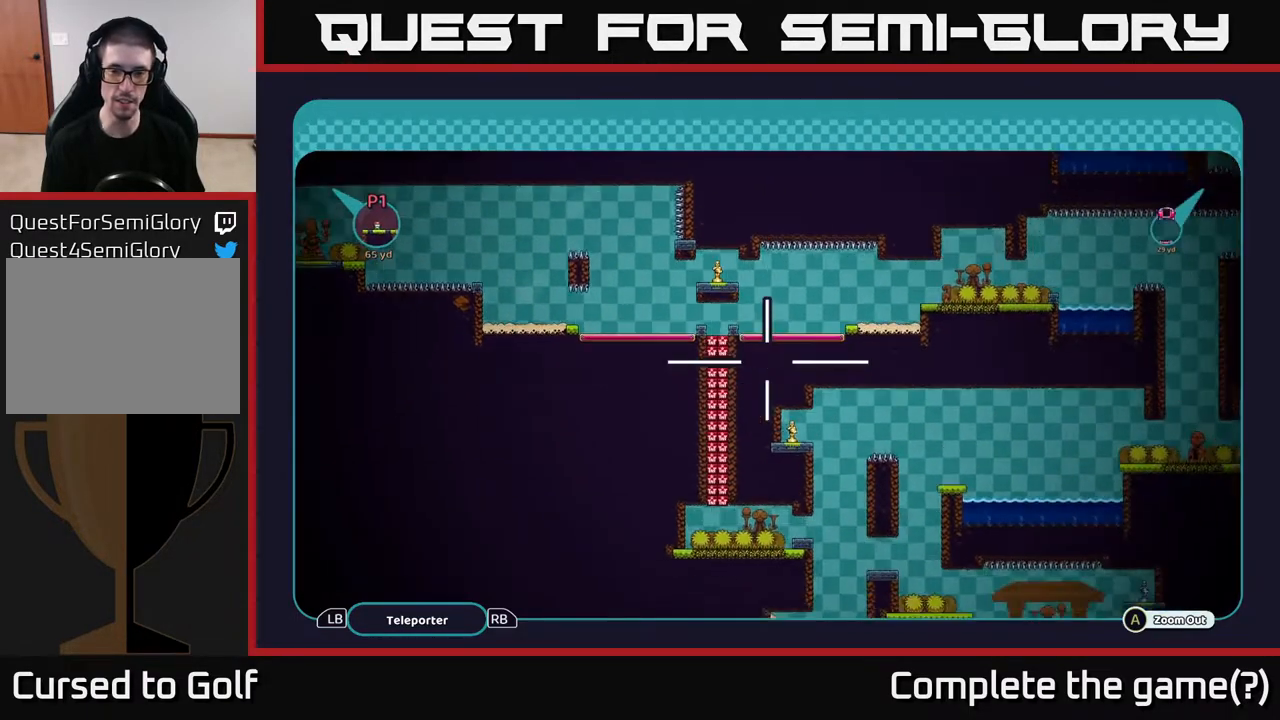
{"buttons": ["A"], "left_stick": "center", "right_stick": "center", "events": [[100, "left_stick", "right"], [367, "left_stick", "center"]]}
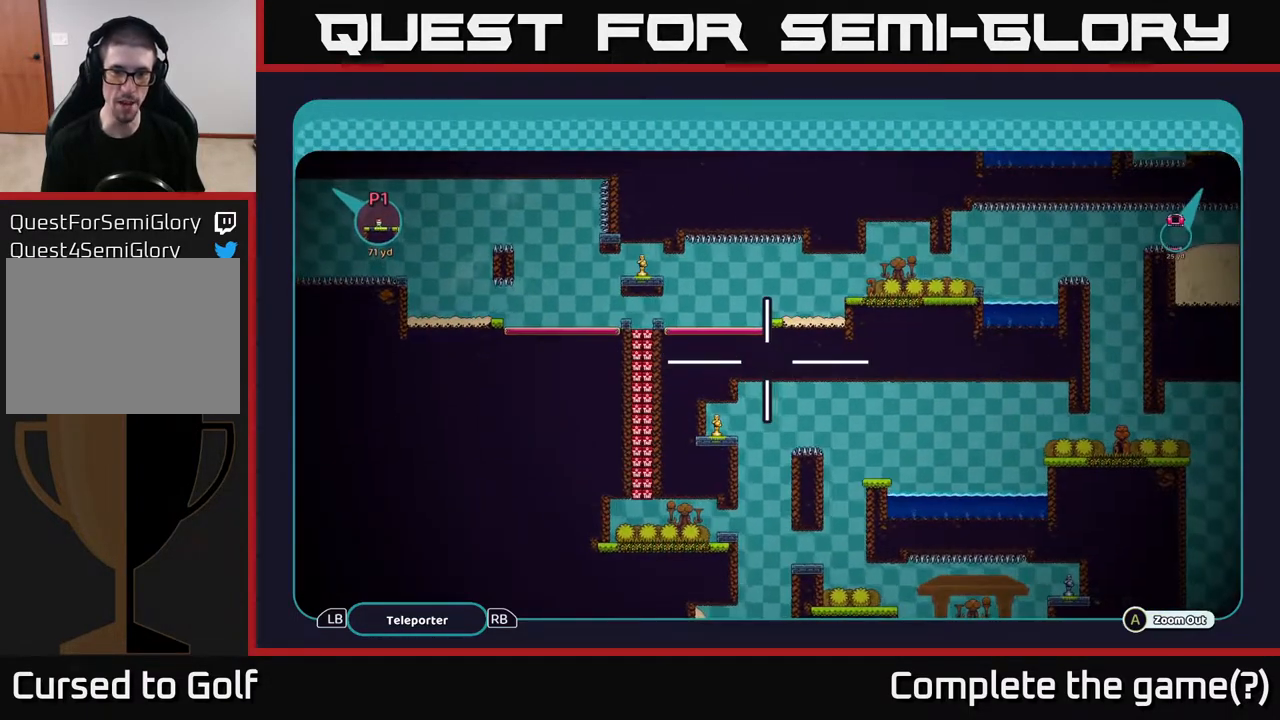
{"buttons": ["A"], "left_stick": "center", "right_stick": "center", "events": [[150, "left_stick", "down"], [400, "left_stick", "center"]]}
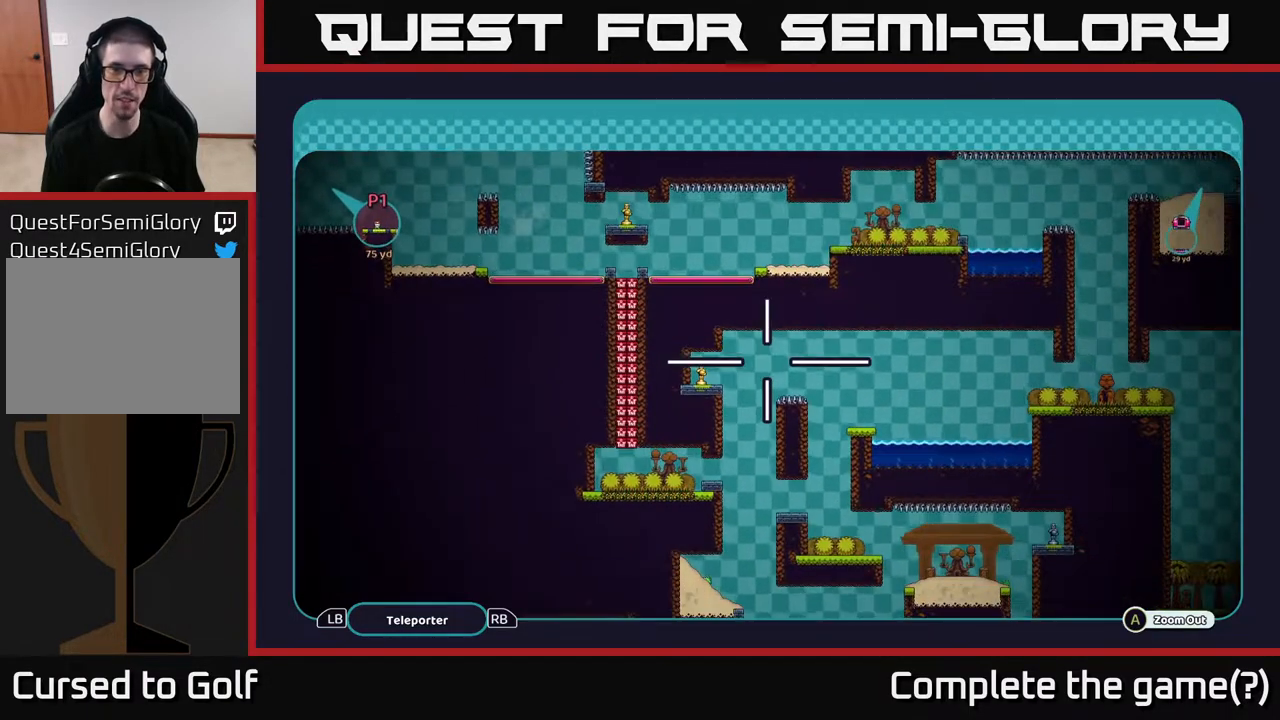
{"buttons": ["A"], "left_stick": "center", "right_stick": "center", "events": [[167, "left_stick", "right"], [483, "left_stick", "center"]]}
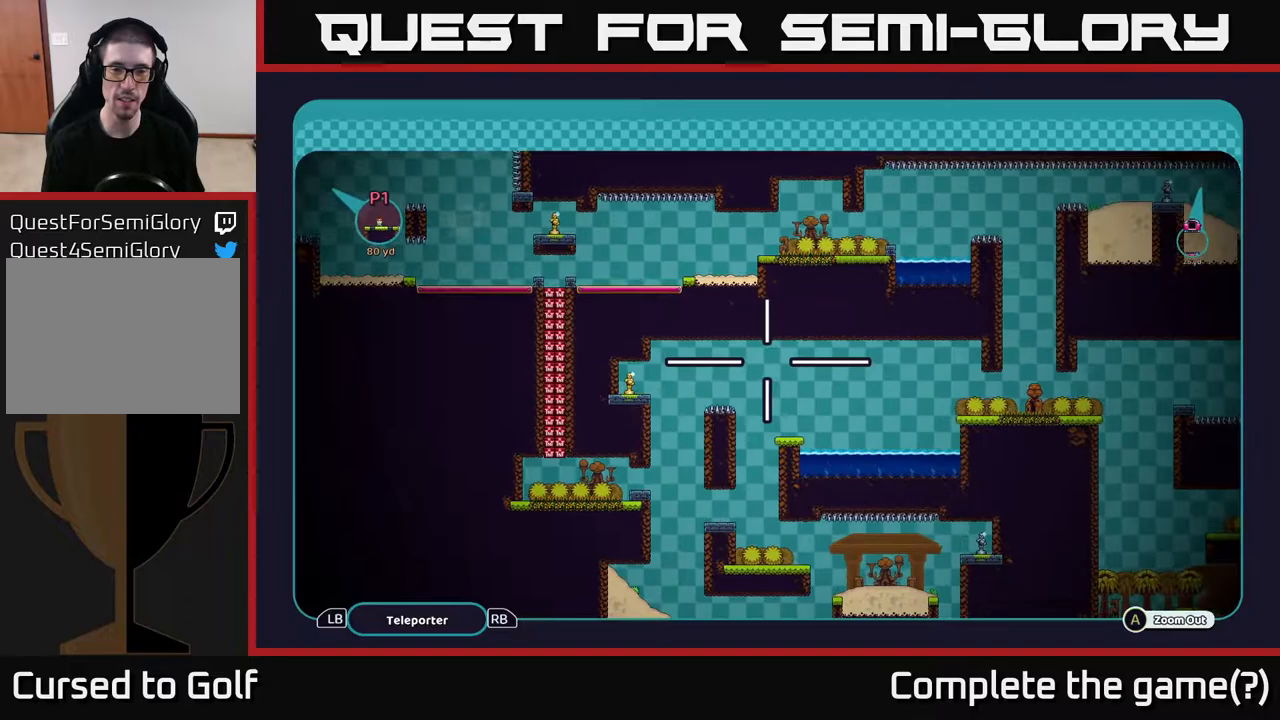
{"buttons": ["A"], "left_stick": "right", "right_stick": "center", "events": [[250, "left_stick", "right"]]}
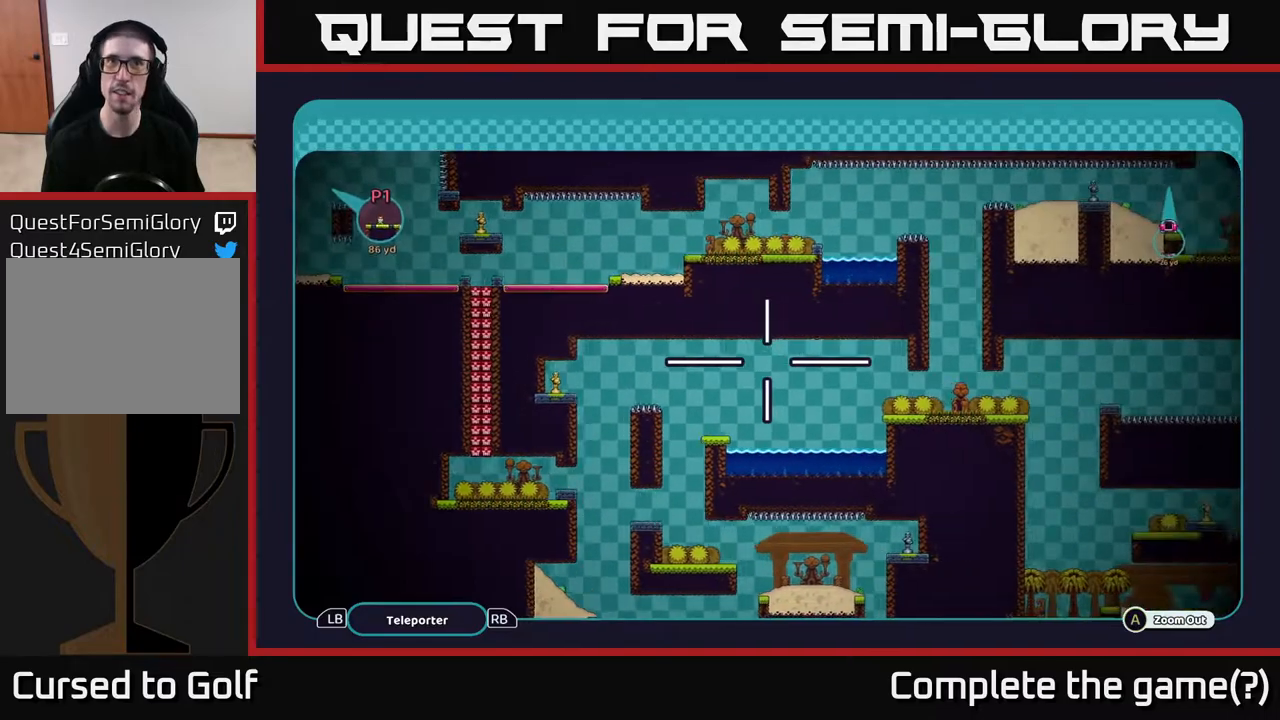
{"buttons": ["A"], "left_stick": "center", "right_stick": "center", "events": [[383, "left_stick", "center"]]}
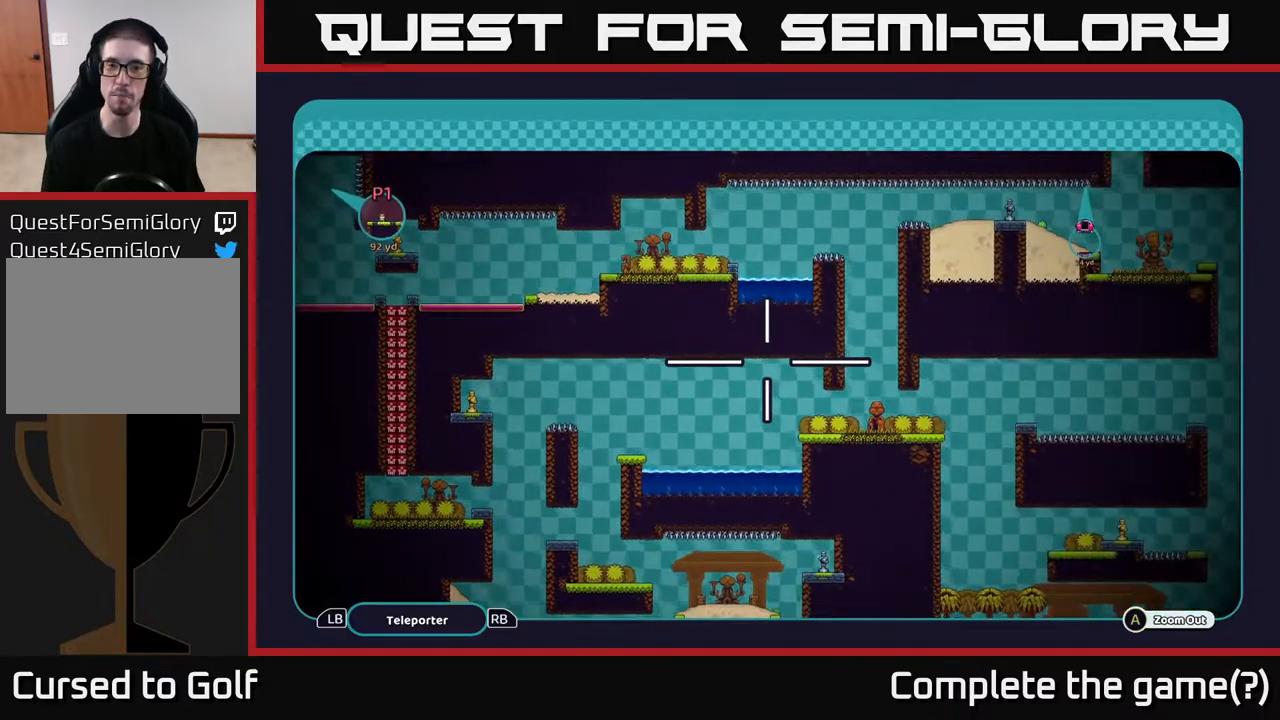
{"buttons": ["A"], "left_stick": "up-right", "right_stick": "center", "events": [[250, "left_stick", "right"], [433, "left_stick", "up-right"]]}
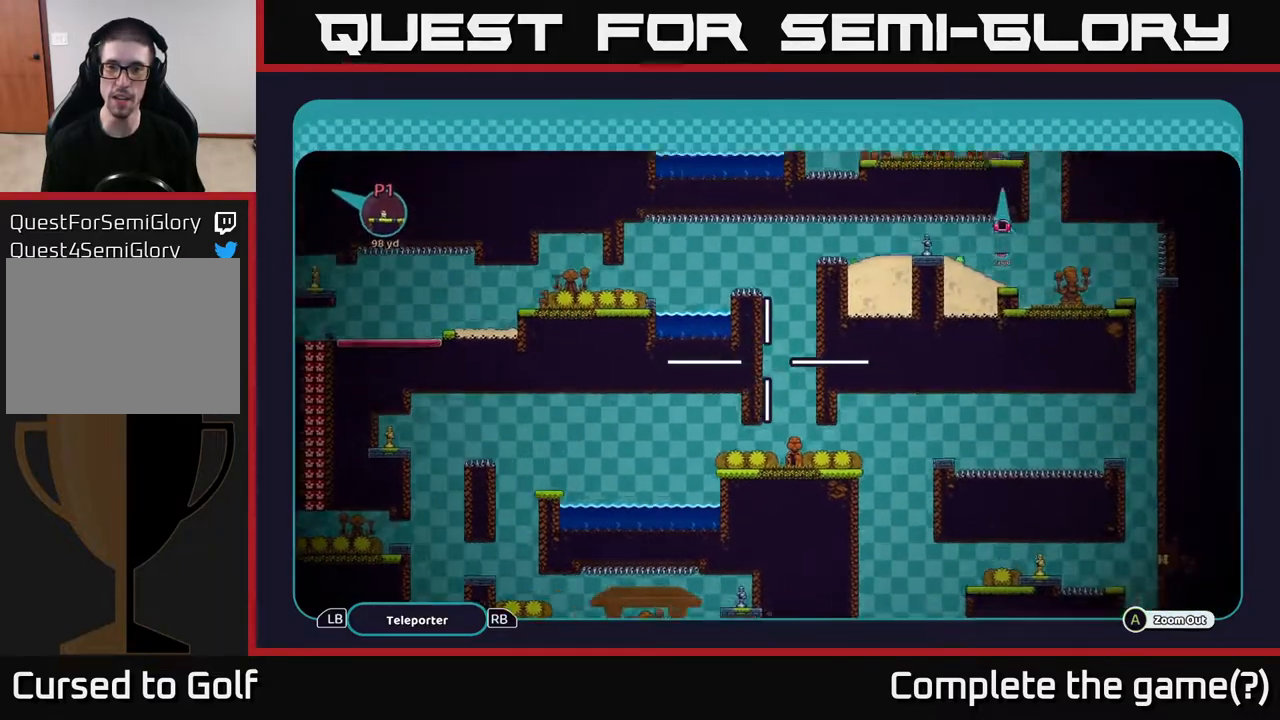
{"buttons": ["A"], "left_stick": "up", "right_stick": "center", "events": [[400, "left_stick", "up"]]}
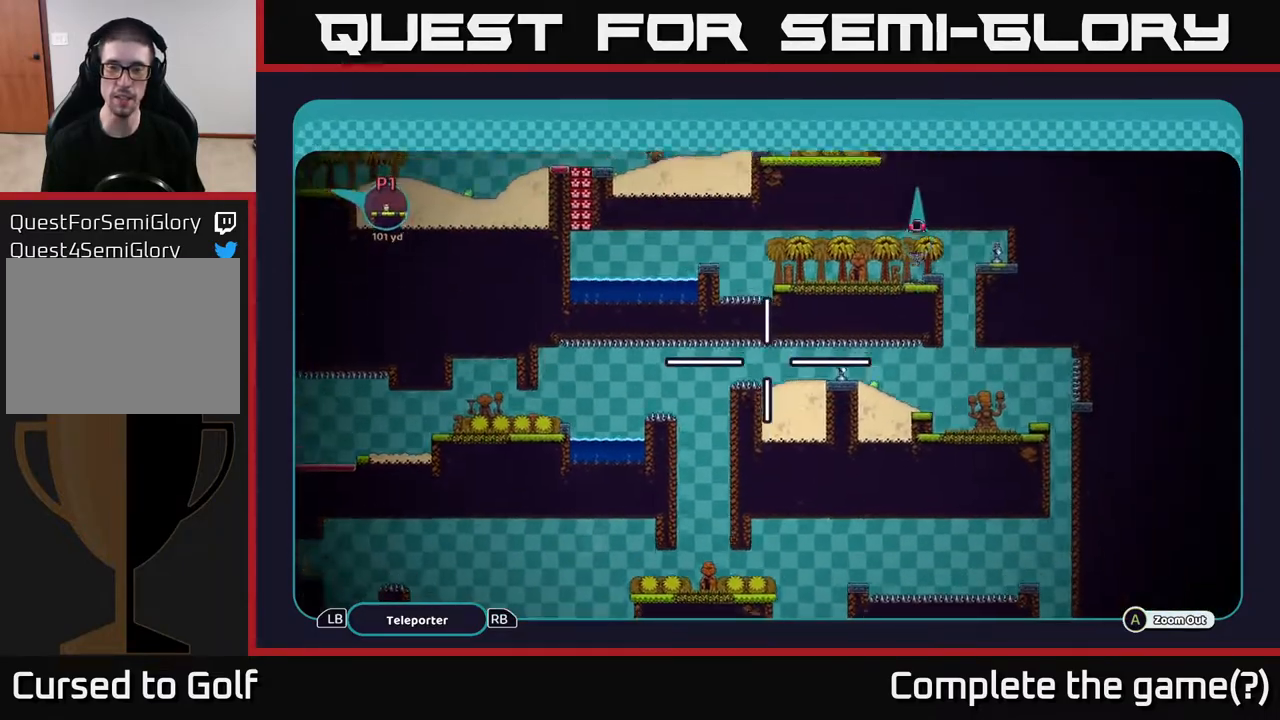
{"buttons": ["A"], "left_stick": "up-left", "right_stick": "center", "events": [[367, "left_stick", "up-left"]]}
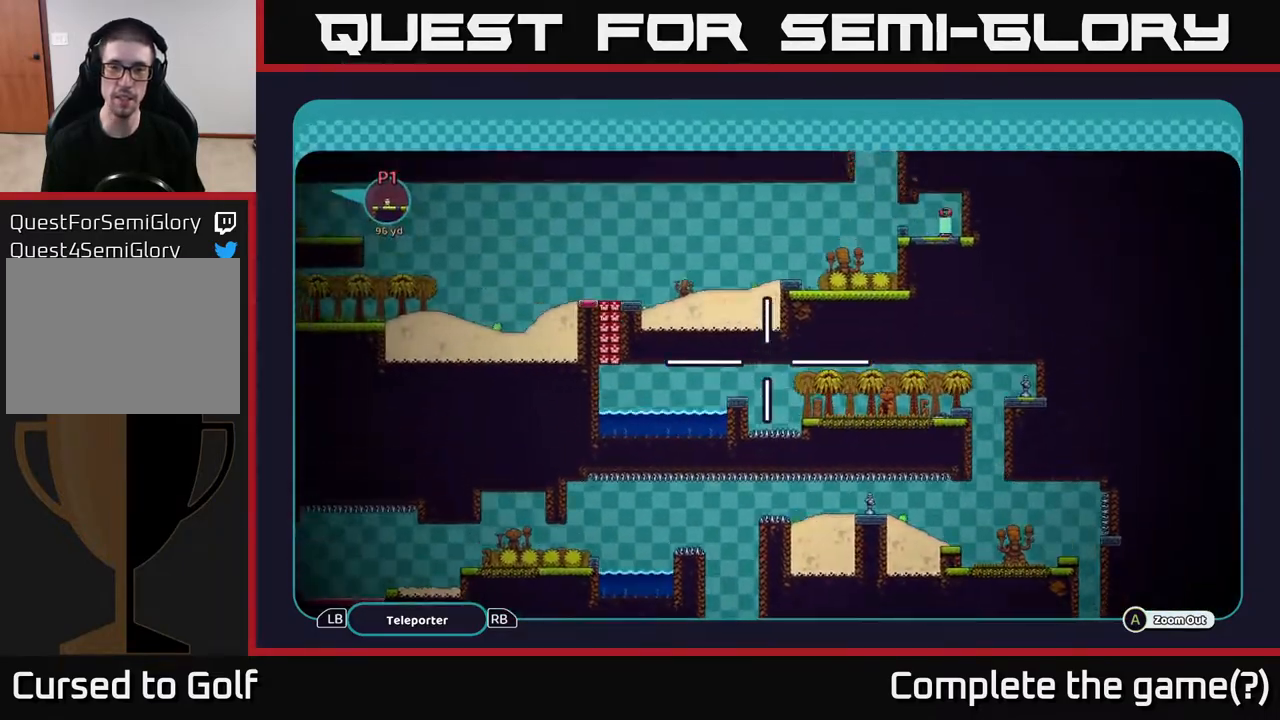
{"buttons": ["A"], "left_stick": "center", "right_stick": "center", "events": [[367, "left_stick", "center"]]}
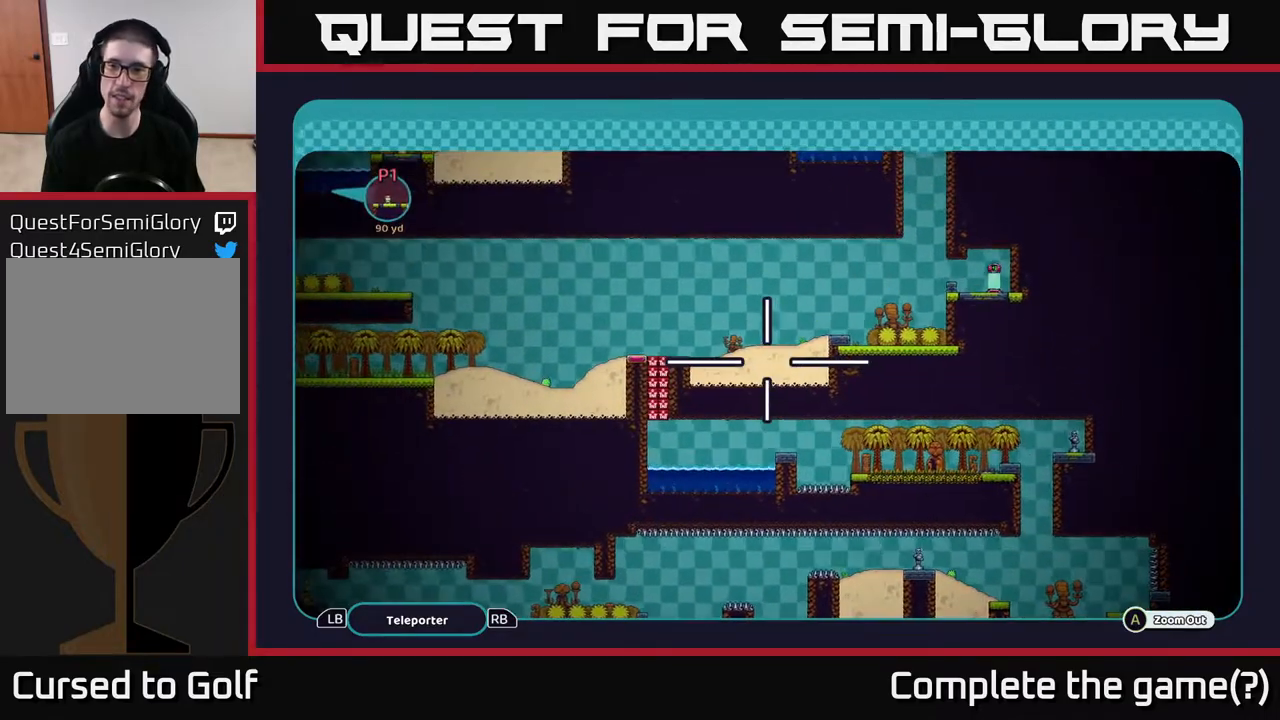
{"buttons": ["A"], "left_stick": "up", "right_stick": "center", "events": [[67, "left_stick", "left"], [183, "left_stick", "up-left"], [300, "left_stick", "up"]]}
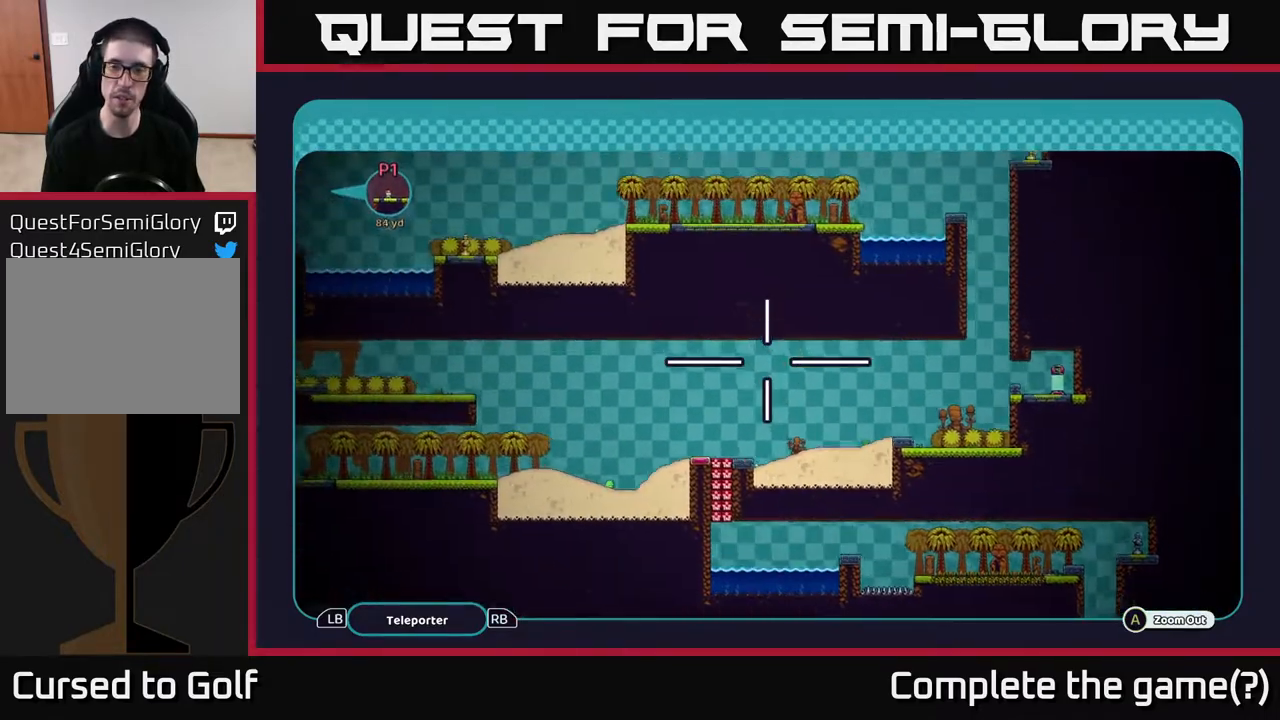
{"buttons": ["A"], "left_stick": "left", "right_stick": "center", "events": [[117, "left_stick", "left"]]}
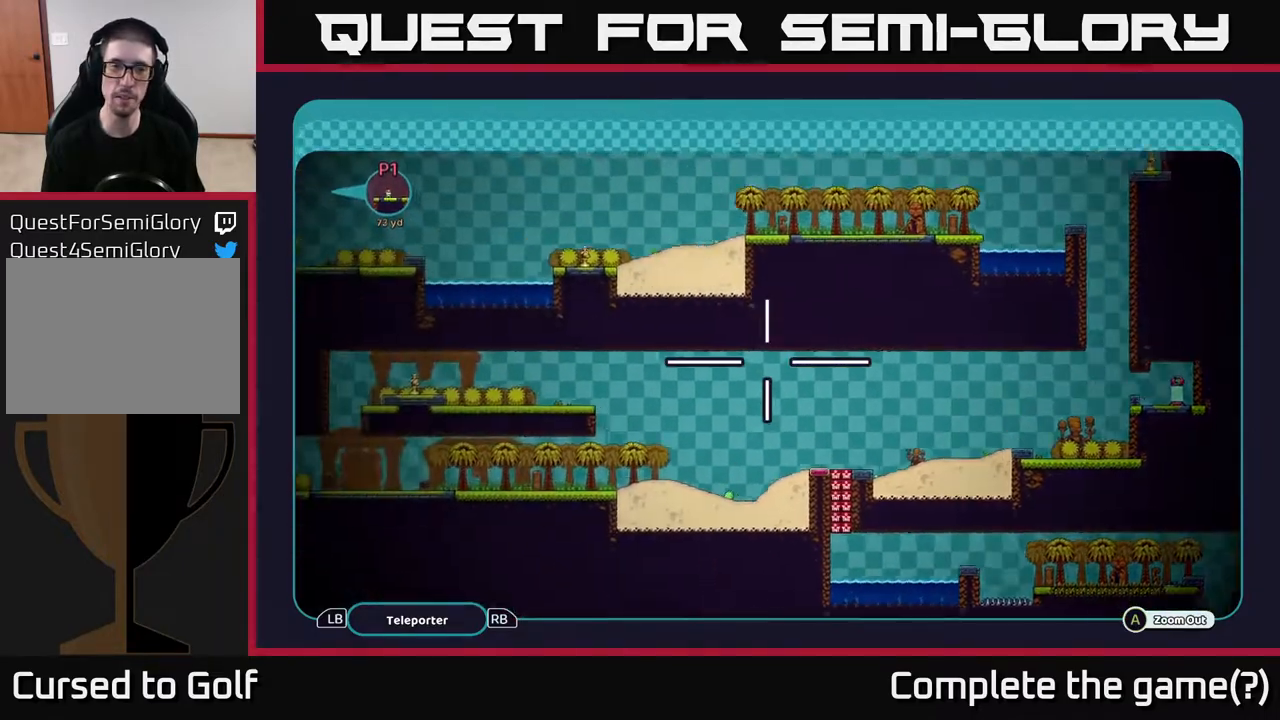
{"buttons": ["A"], "left_stick": "left", "right_stick": "center", "events": []}
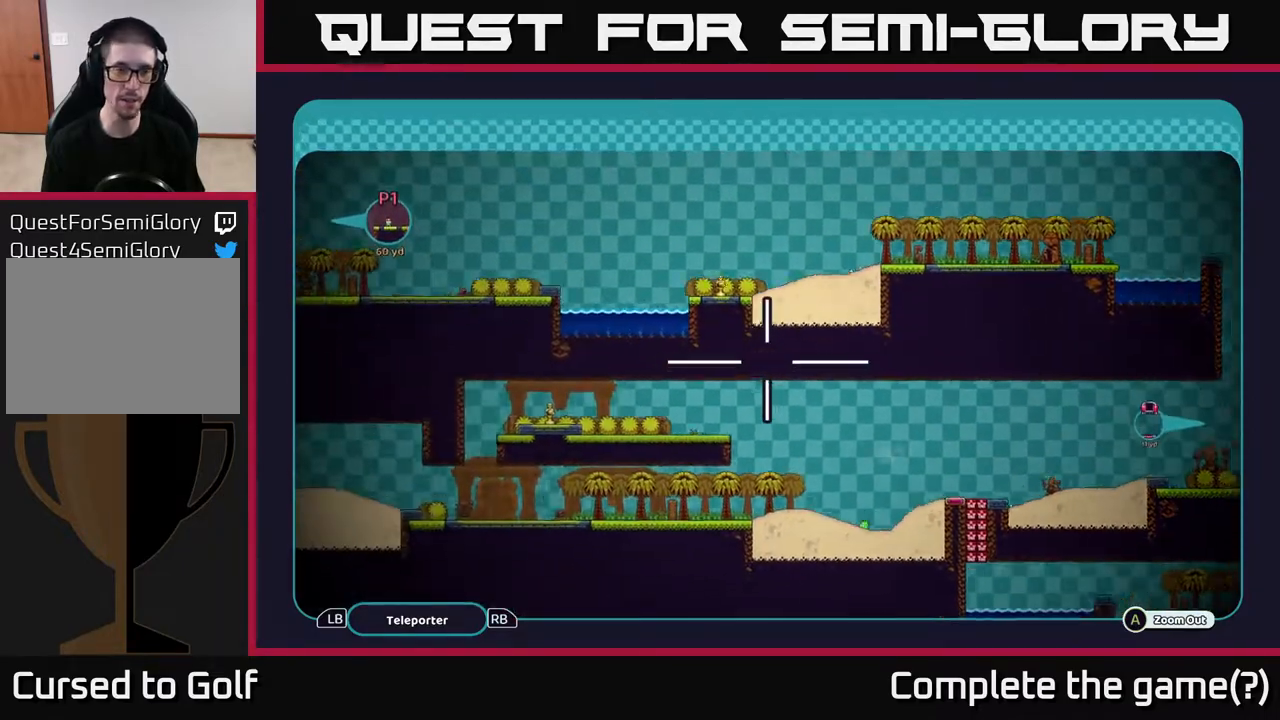
{"buttons": ["A"], "left_stick": "left", "right_stick": "center", "events": []}
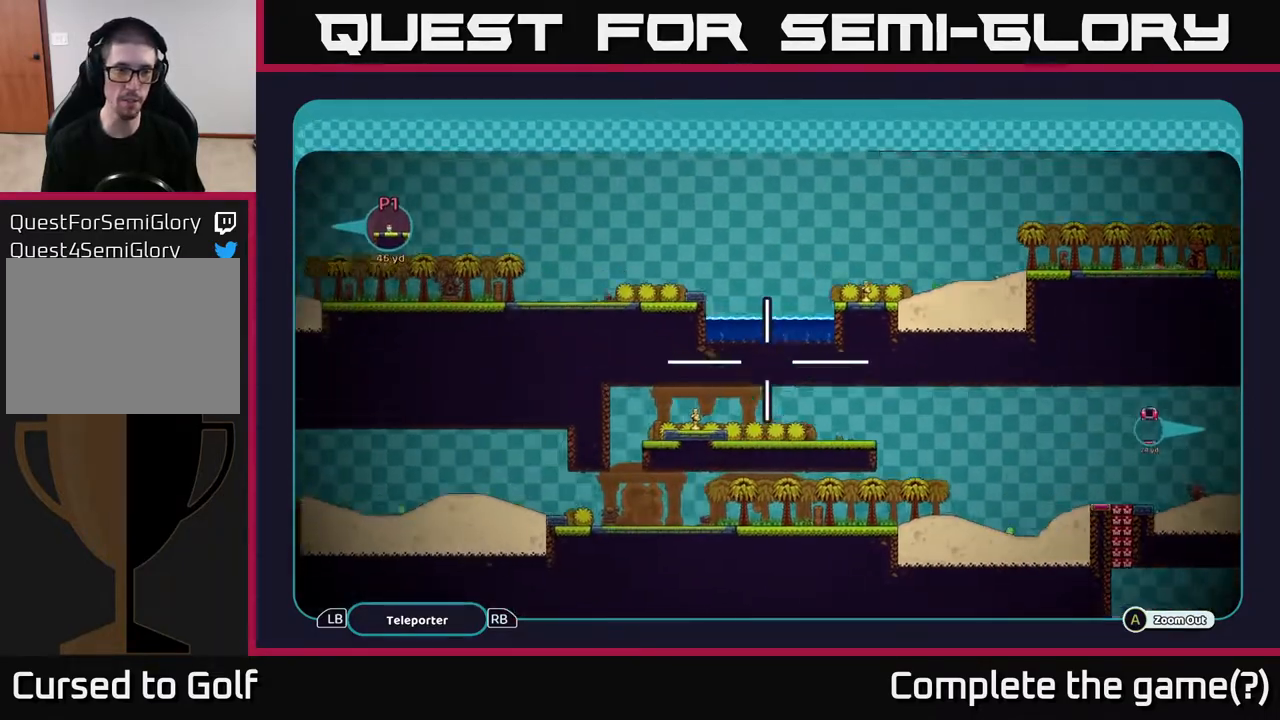
{"buttons": ["A"], "left_stick": "left", "right_stick": "center", "events": []}
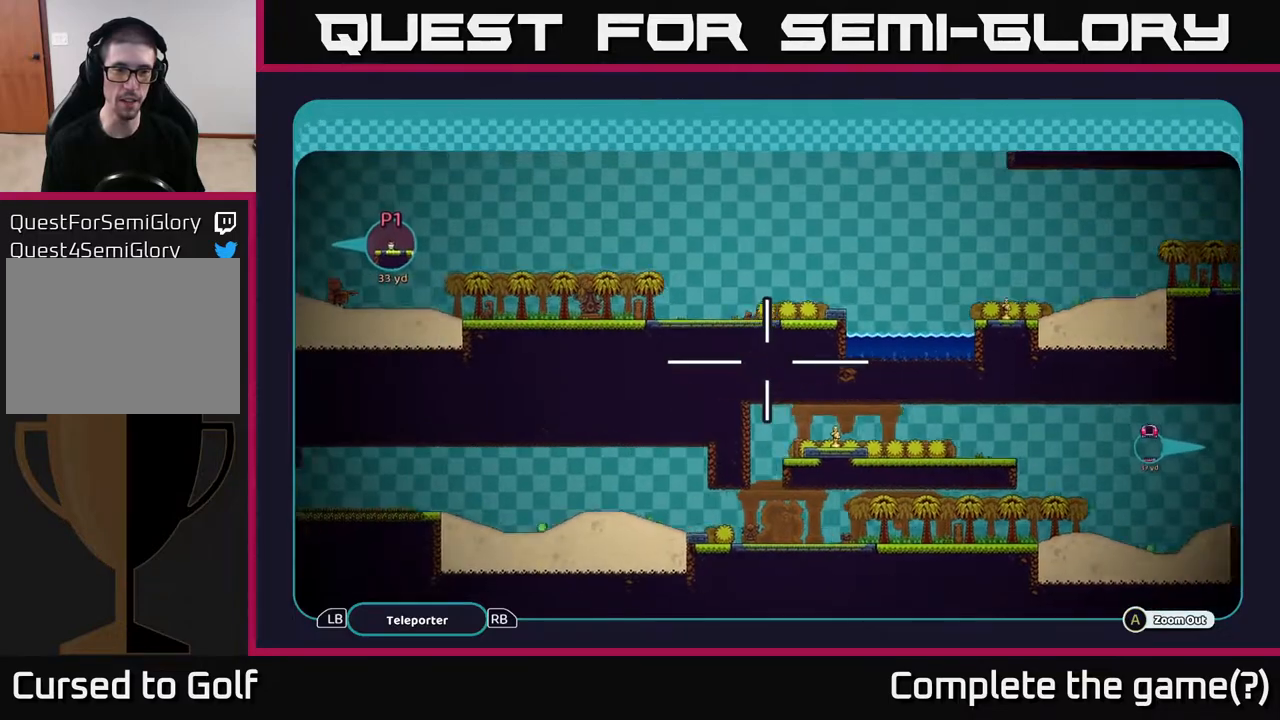
{"buttons": ["A"], "left_stick": "left", "right_stick": "center", "events": []}
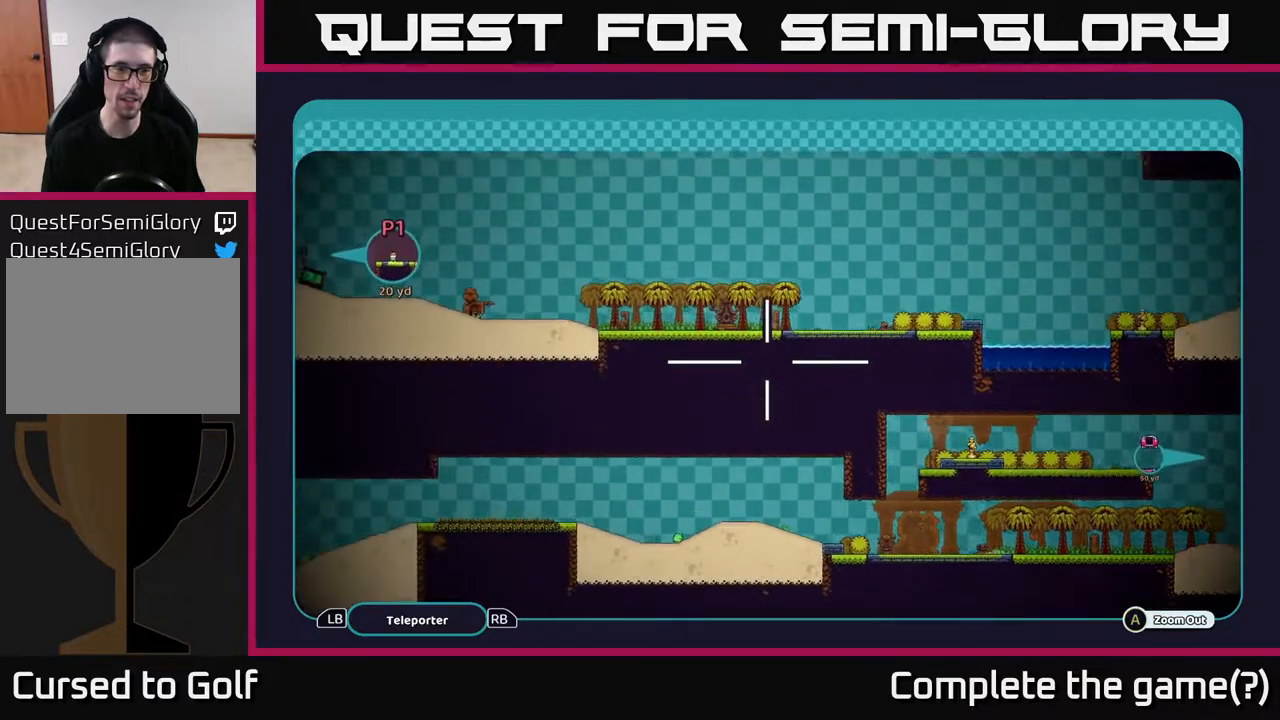
{"buttons": ["A"], "left_stick": "left", "right_stick": "center", "events": []}
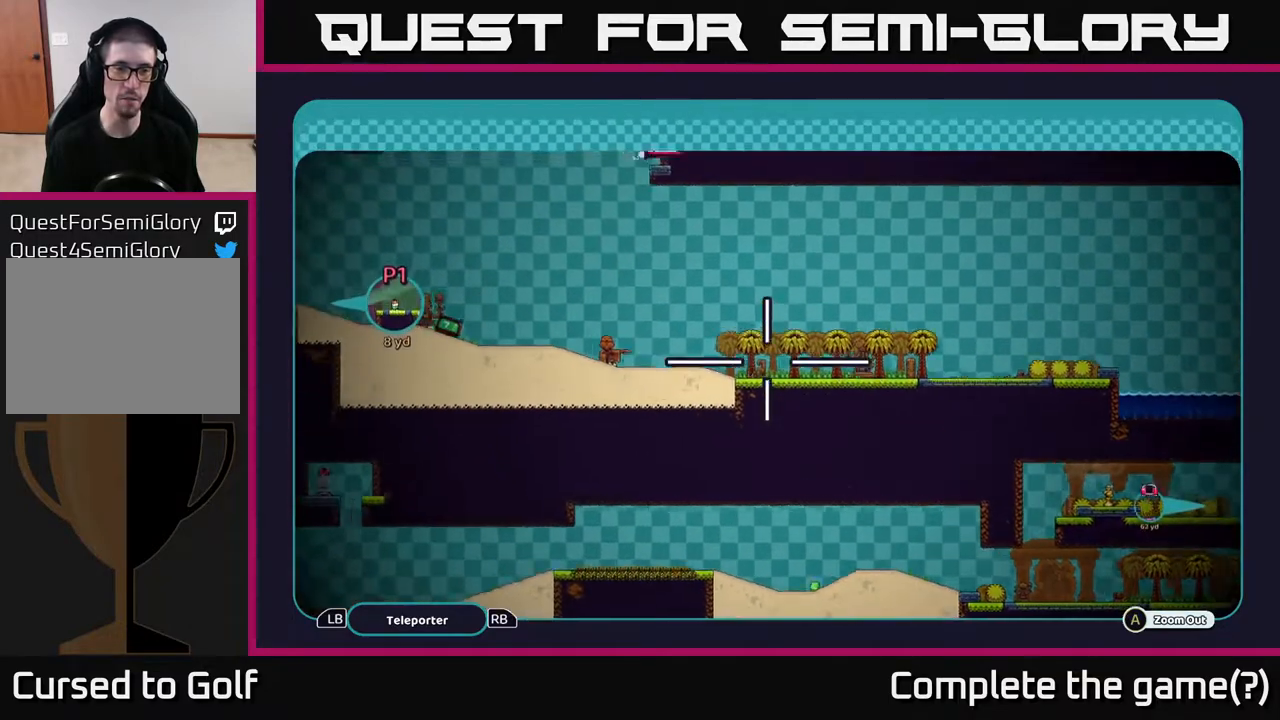
{"buttons": ["A"], "left_stick": "left", "right_stick": "center", "events": []}
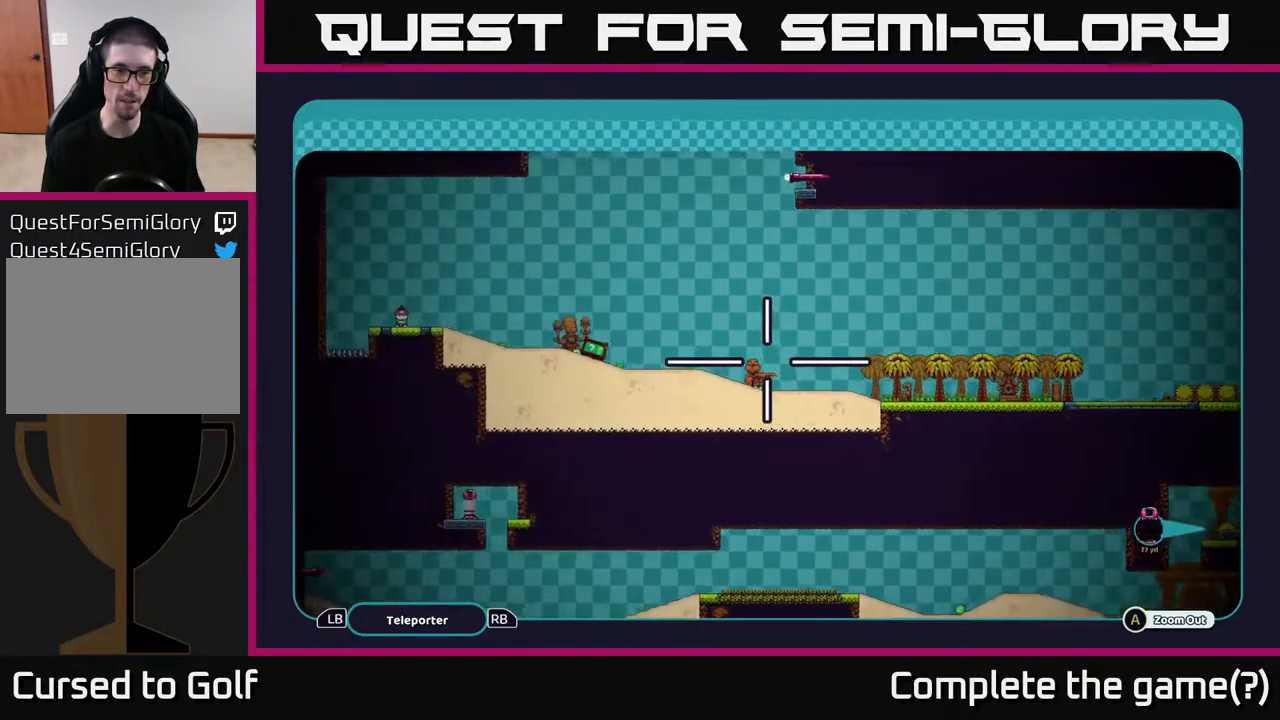
{"buttons": ["A"], "left_stick": "right", "right_stick": "center", "events": [[150, "left_stick", "center"], [200, "left_stick", "right"]]}
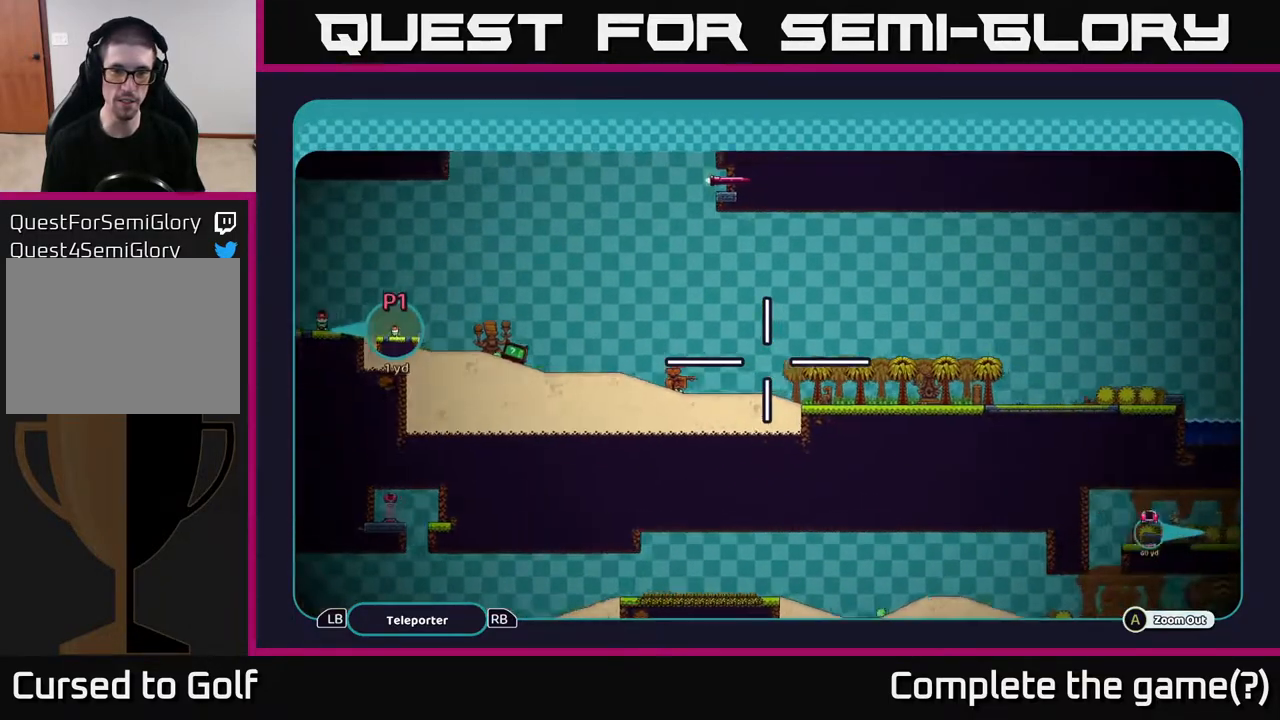
{"buttons": ["A"], "left_stick": "right", "right_stick": "center", "events": [[50, "left_stick", "up-right"], [200, "left_stick", "right"]]}
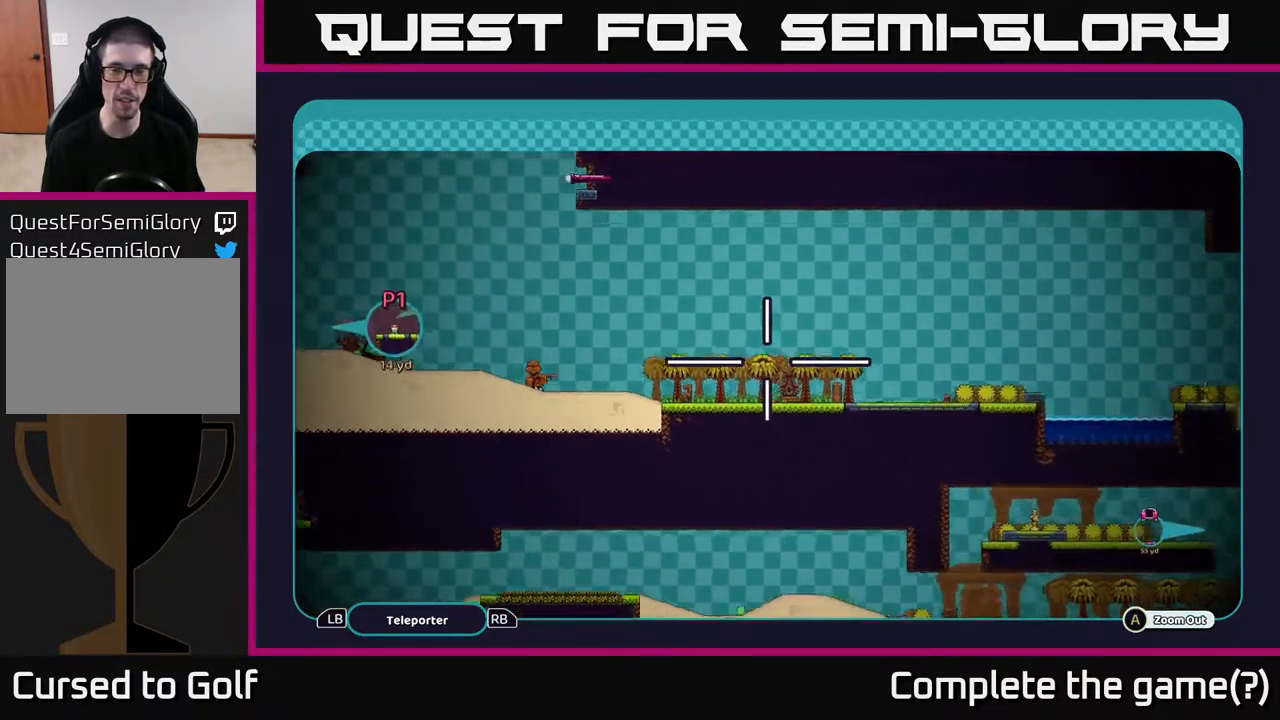
{"buttons": ["A"], "left_stick": "right", "right_stick": "center", "events": []}
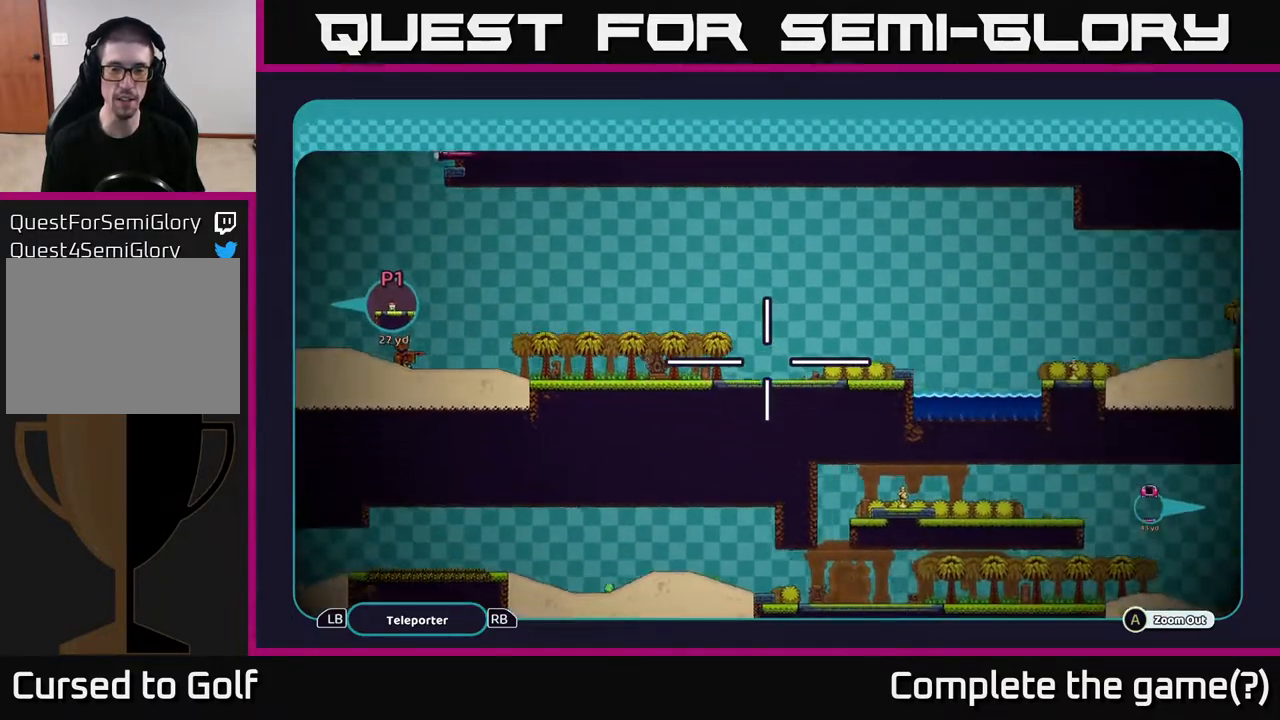
{"buttons": ["A"], "left_stick": "center", "right_stick": "center", "events": [[117, "left_stick", "center"]]}
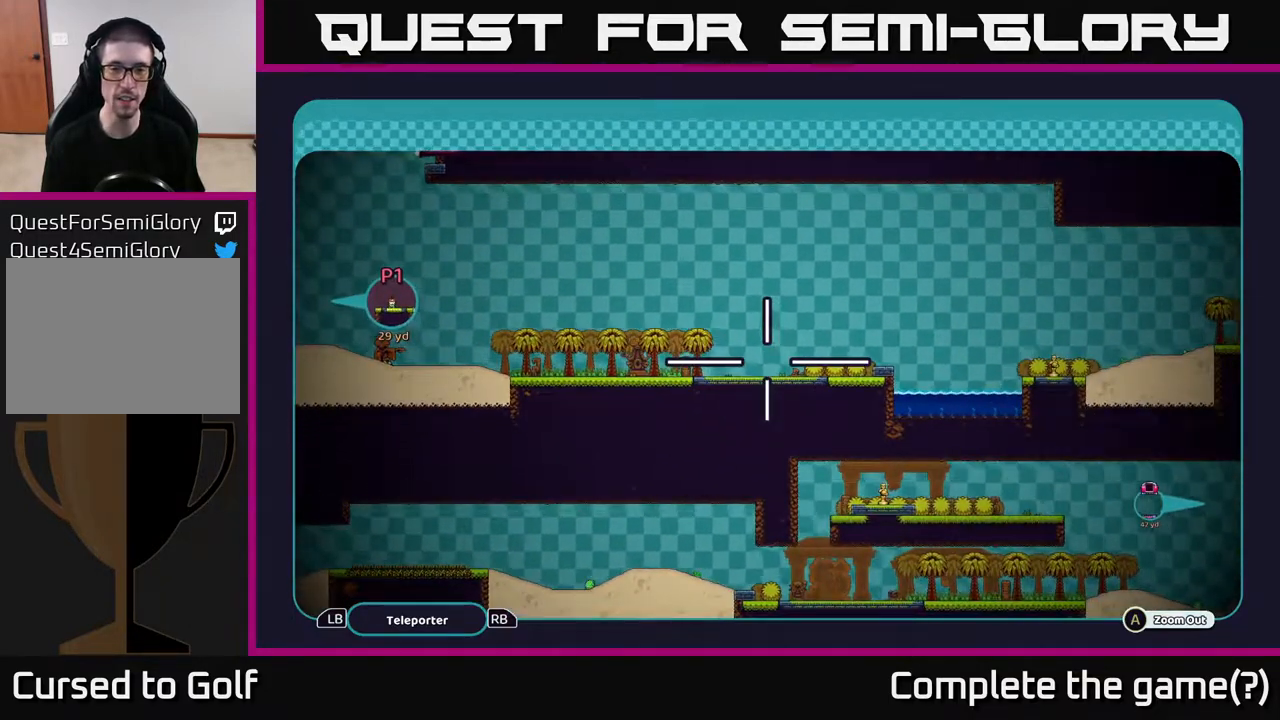
{"buttons": ["A"], "left_stick": "center", "right_stick": "center", "events": []}
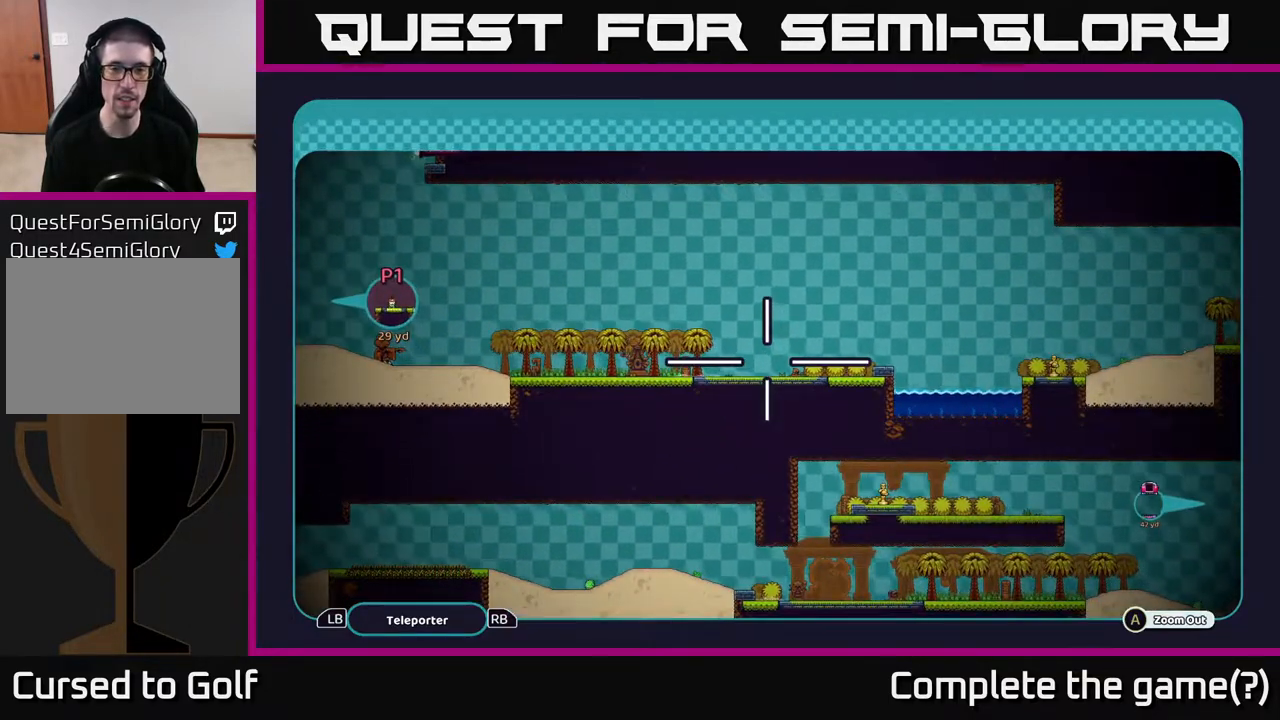
{"buttons": ["A"], "left_stick": "up-right", "right_stick": "center", "events": [[283, "left_stick", "up-right"]]}